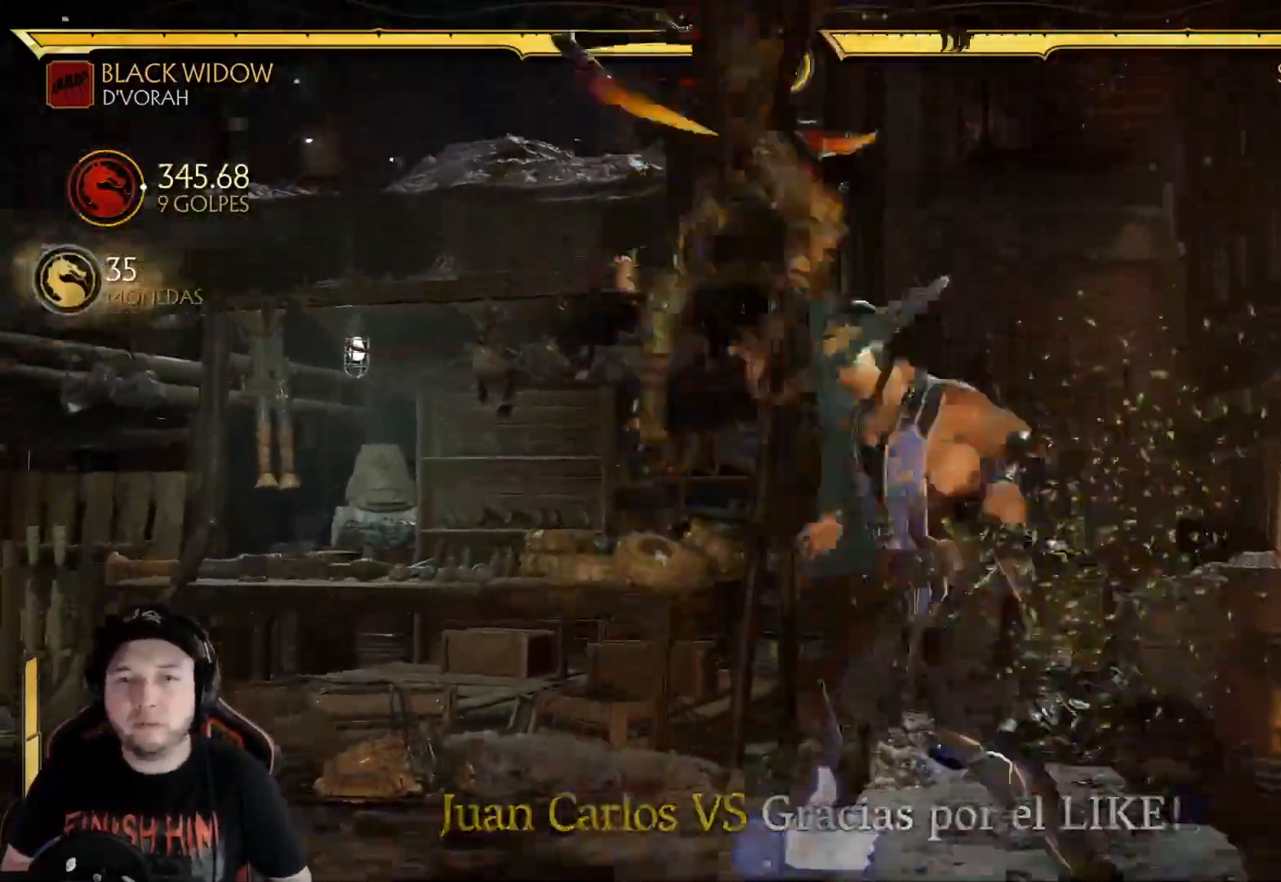
Gameplay with a controller (Xbox layout); each line is a JSON object with the inputs held at the frame after it. "events" lists button and stick changes between this image and that frame as [ms after this image, input, new state], when the widget could be followed in between. Not read: L3 R3 SHARE.
{"buttons": [], "left_stick": "center", "right_stick": "center", "events": [[234, "B", "down"], [317, "B", "up"], [384, "B", "down"], [384, "DPAD_UP", "up"], [468, "B", "up"]]}
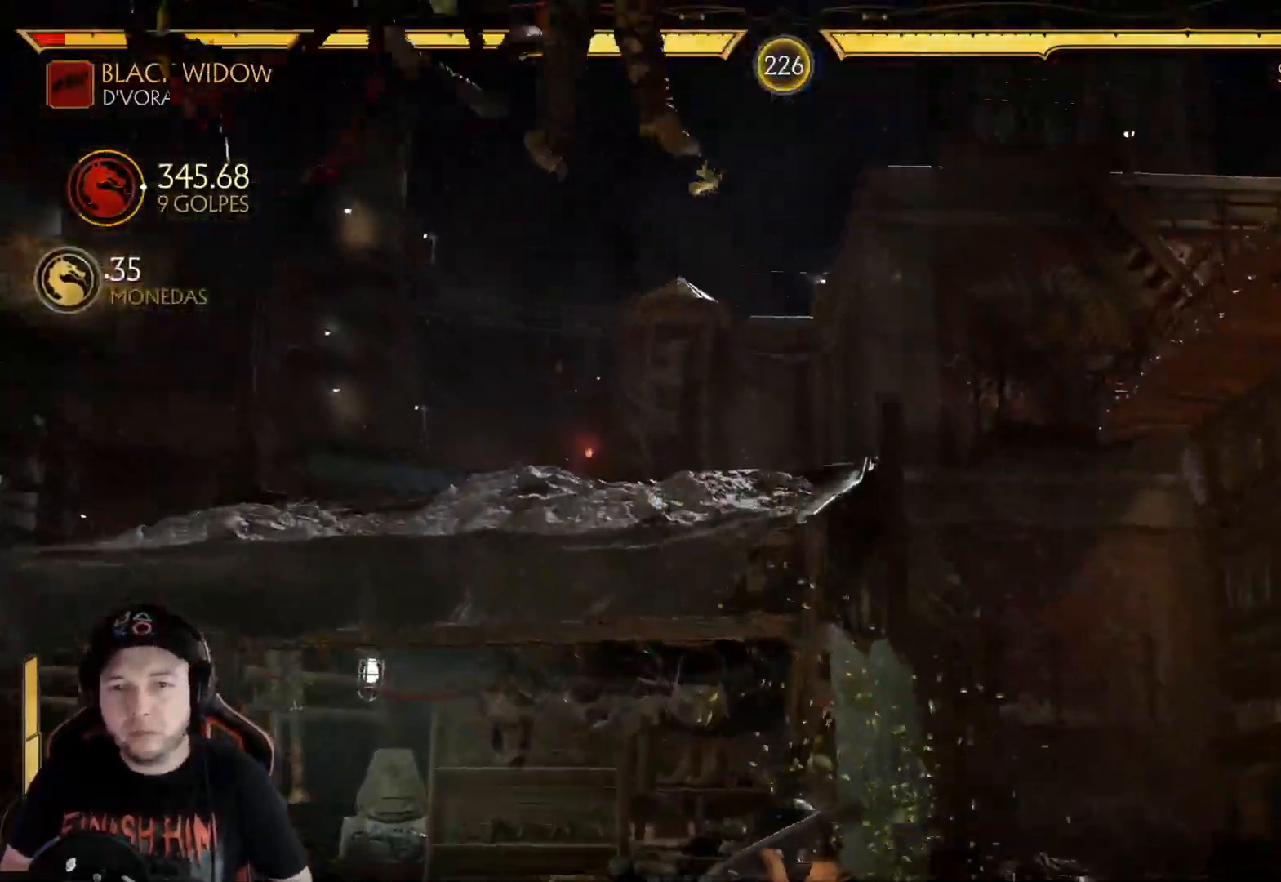
{"buttons": ["L2", "DPAD_DOWN", "DPAD_LEFT"], "left_stick": "center", "right_stick": "center", "events": [[33, "DPAD_DOWN", "down"], [100, "DPAD_DOWN", "up"], [184, "DPAD_DOWN", "down"], [251, "DPAD_DOWN", "up"], [318, "DPAD_DOWN", "down"], [318, "DPAD_LEFT", "down"], [368, "DPAD_DOWN", "up"], [368, "DPAD_LEFT", "up"], [435, "DPAD_DOWN", "down"], [451, "DPAD_LEFT", "down"], [468, "L2", "down"]]}
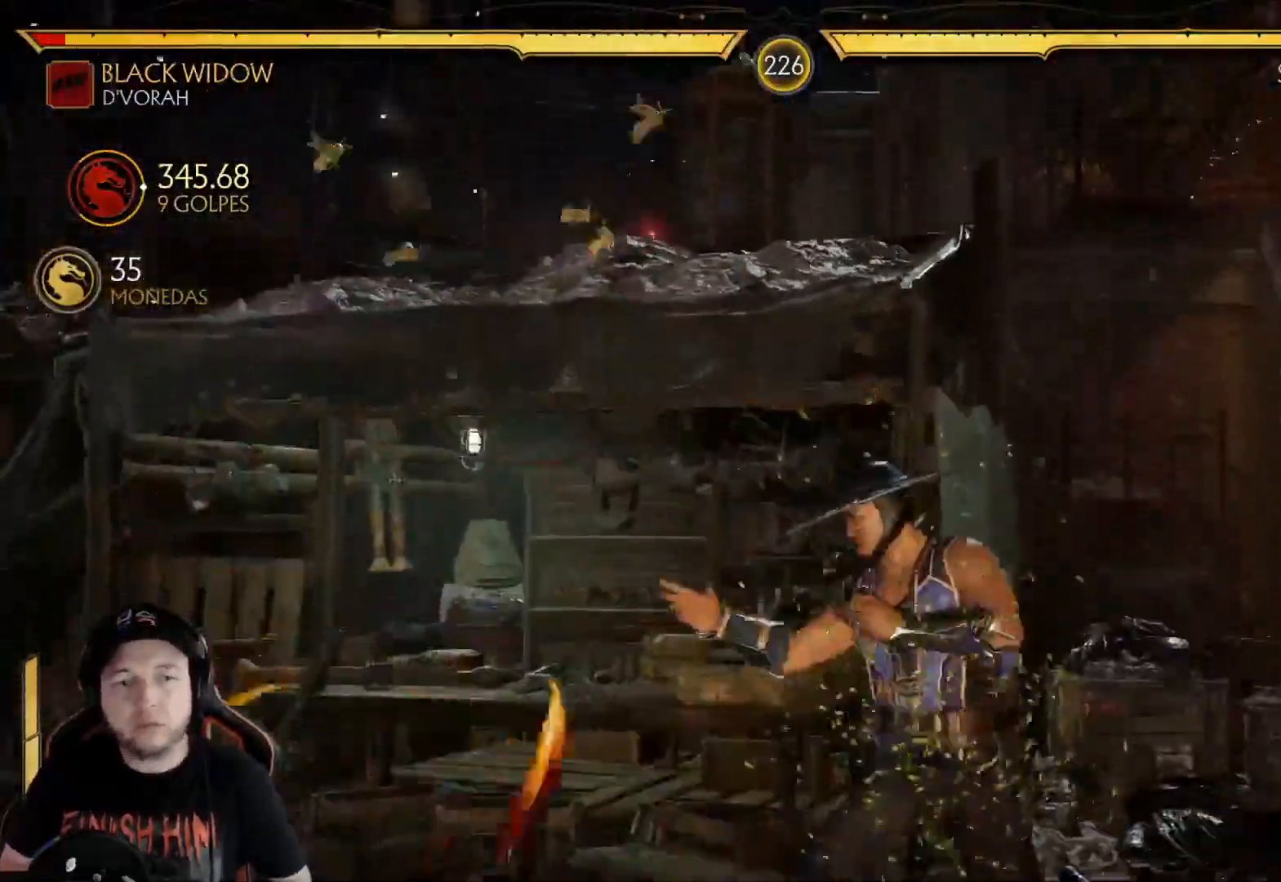
{"buttons": ["DPAD_LEFT"], "left_stick": "center", "right_stick": "center", "events": [[33, "L2", "up"], [83, "DPAD_LEFT", "up"], [100, "DPAD_DOWN", "up"], [133, "R2", "down"], [217, "R2", "up"], [234, "DPAD_LEFT", "down"], [267, "L2", "down"], [334, "L2", "up"], [401, "B", "down"], [484, "B", "up"]]}
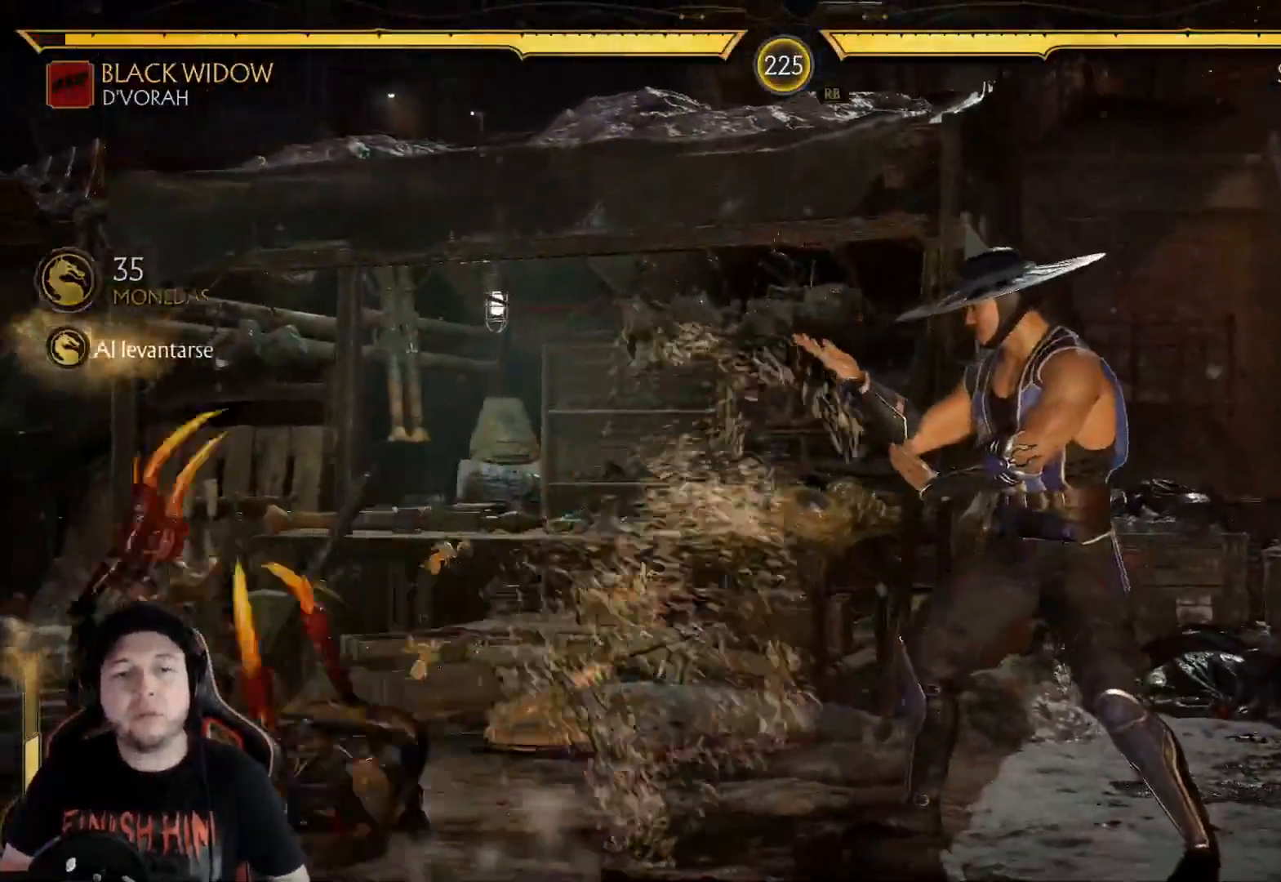
{"buttons": ["DPAD_RIGHT"], "left_stick": "center", "right_stick": "center", "events": [[67, "B", "down"], [134, "B", "up"], [218, "B", "down"], [268, "B", "up"], [335, "DPAD_LEFT", "up"], [452, "DPAD_RIGHT", "down"]]}
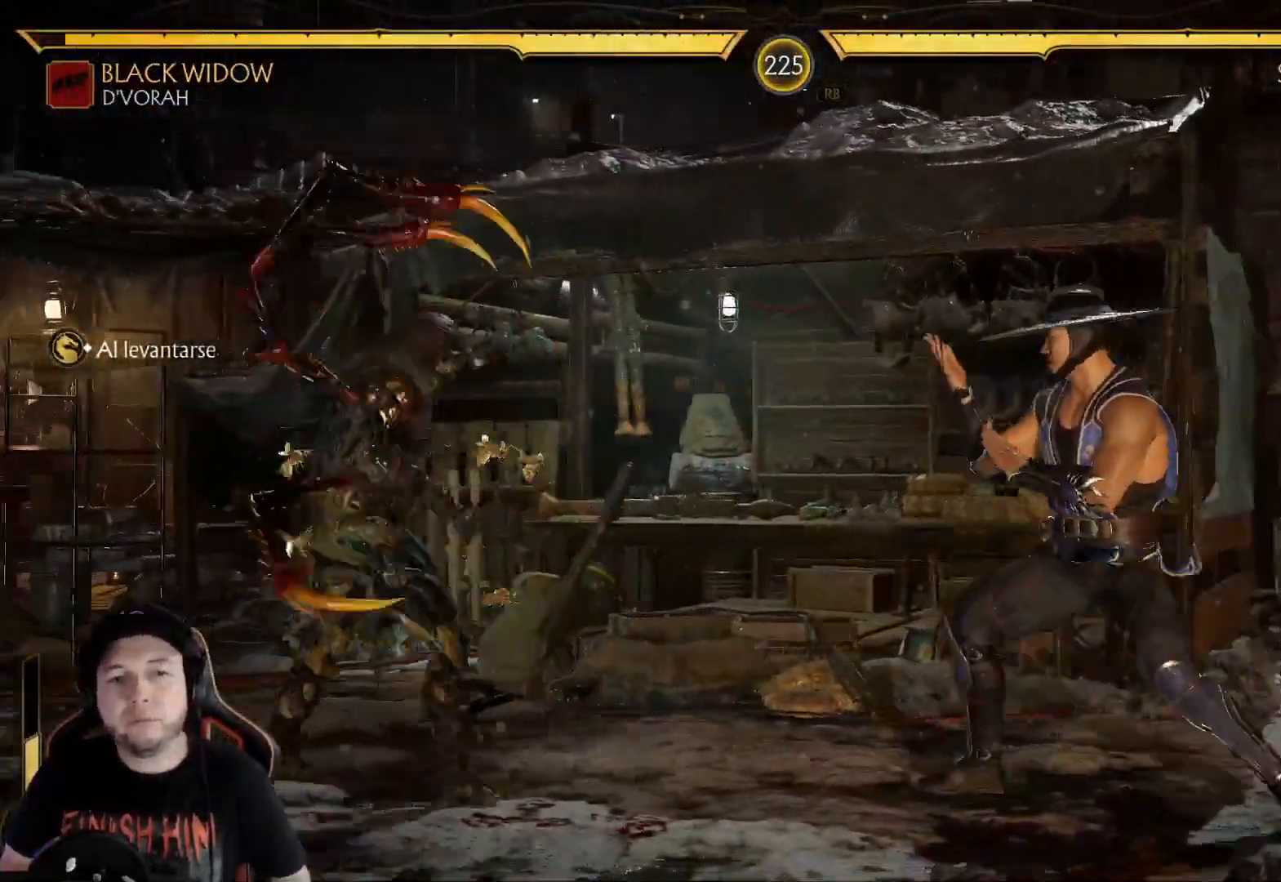
{"buttons": ["X", "DPAD_DOWN", "DPAD_LEFT"], "left_stick": "center", "right_stick": "center", "events": [[50, "DPAD_RIGHT", "up"], [100, "DPAD_RIGHT", "down"], [217, "X", "down"], [234, "DPAD_DOWN", "down"], [267, "DPAD_RIGHT", "up"], [317, "X", "up"], [384, "X", "down"], [434, "X", "up"], [501, "DPAD_LEFT", "down"], [501, "X", "down"]]}
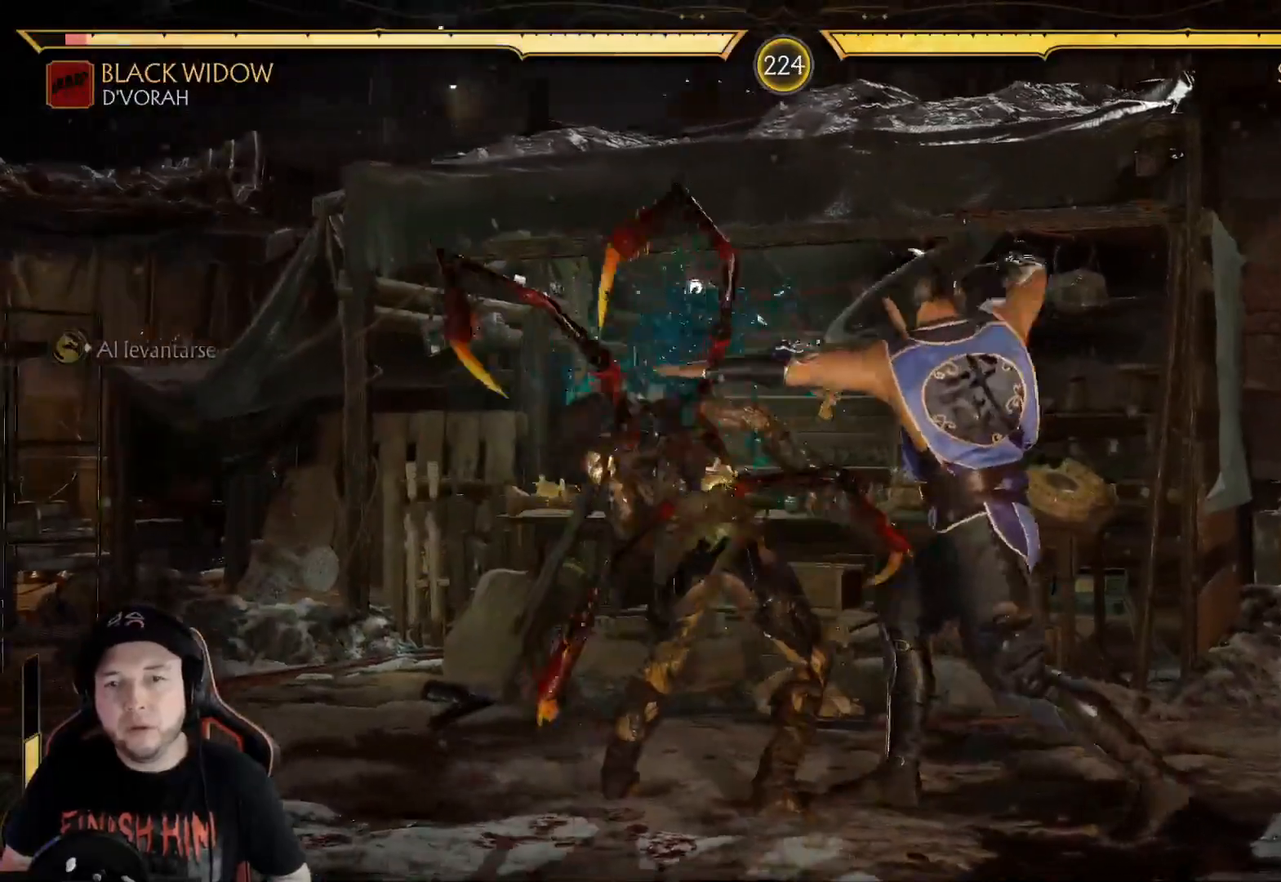
{"buttons": [], "left_stick": "center", "right_stick": "center", "events": [[50, "DPAD_LEFT", "up"], [100, "R2", "down"], [100, "X", "up"], [151, "DPAD_DOWN", "up"], [435, "DPAD_DOWN", "down"], [485, "R2", "up"], [502, "DPAD_DOWN", "up"]]}
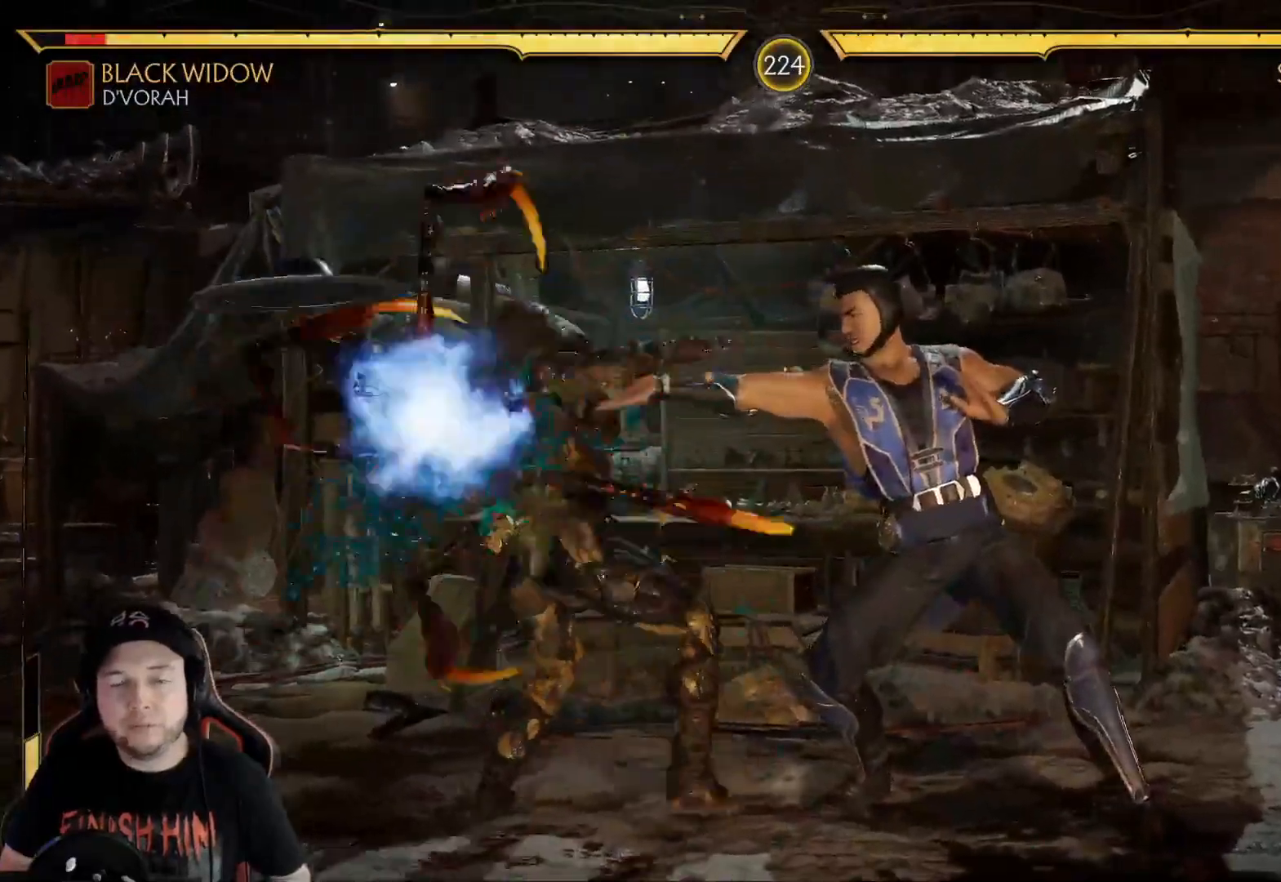
{"buttons": ["R2", "DPAD_DOWN"], "left_stick": "center", "right_stick": "center", "events": [[100, "DPAD_DOWN", "down"], [100, "R2", "down"], [167, "DPAD_DOWN", "up"], [217, "R2", "up"], [267, "DPAD_DOWN", "down"], [301, "R2", "down"], [384, "DPAD_DOWN", "up"], [434, "R2", "up"], [451, "DPAD_DOWN", "down"], [501, "R2", "down"]]}